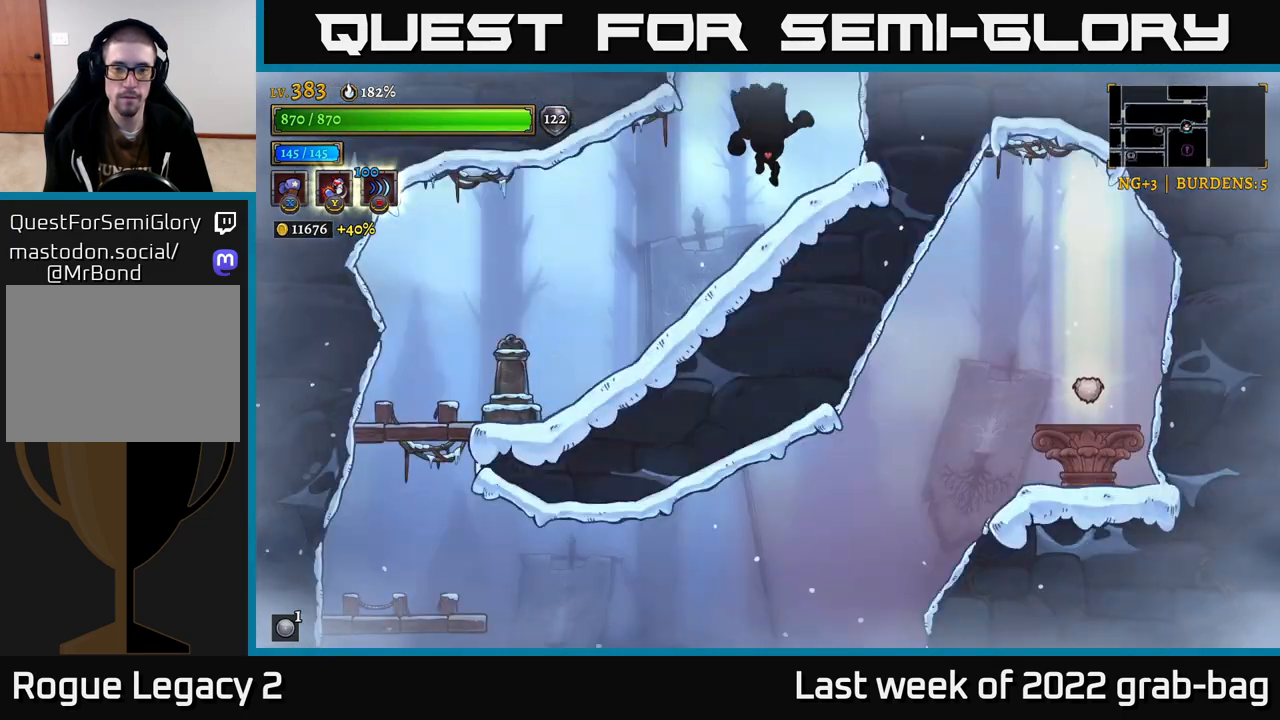
Gameplay with a controller (Xbox layout); each line is a JSON object with the inputs held at the frame after it. "events" lists button and stick changes between this image and that frame as [ms after this image, input, new state], when the widget could be followed in between.
{"buttons": [], "left_stick": "left", "right_stick": "center", "events": [[300, "left_stick", "left"]]}
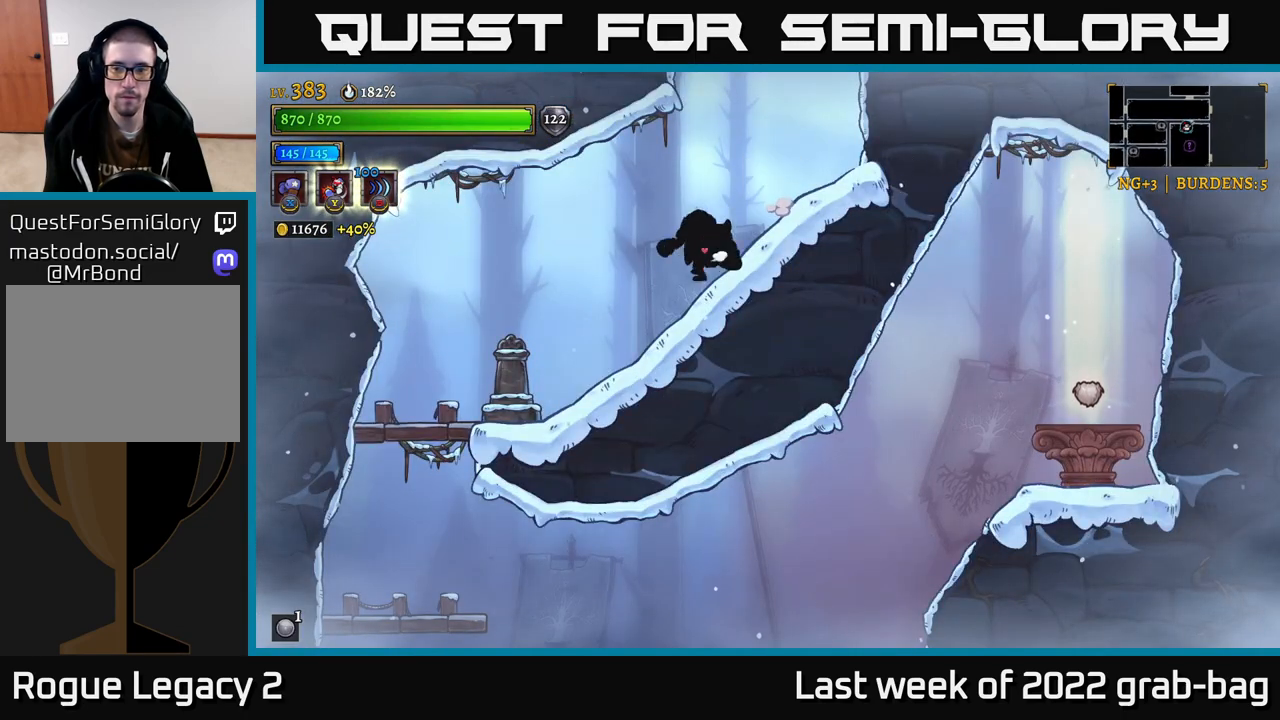
{"buttons": [], "left_stick": "left", "right_stick": "center", "events": [[283, "X", "down"], [350, "X", "up"]]}
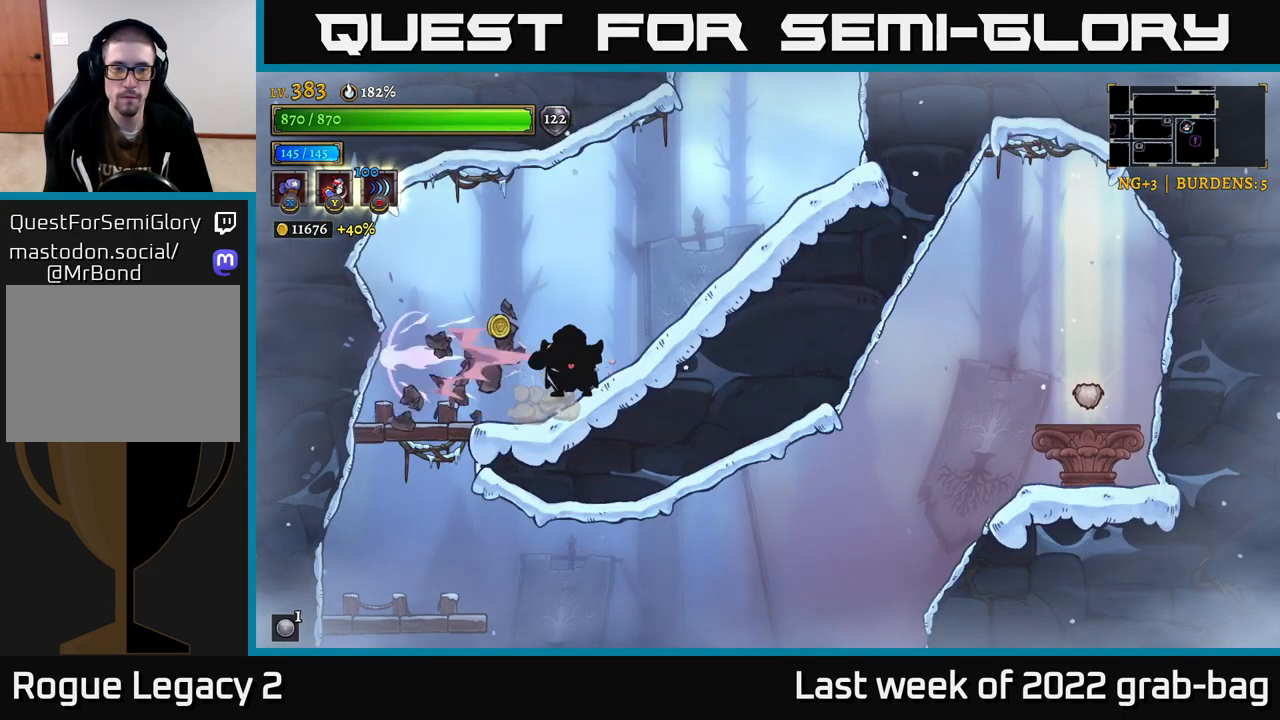
{"buttons": [], "left_stick": "up-left", "right_stick": "center", "events": [[317, "left_stick", "up-left"]]}
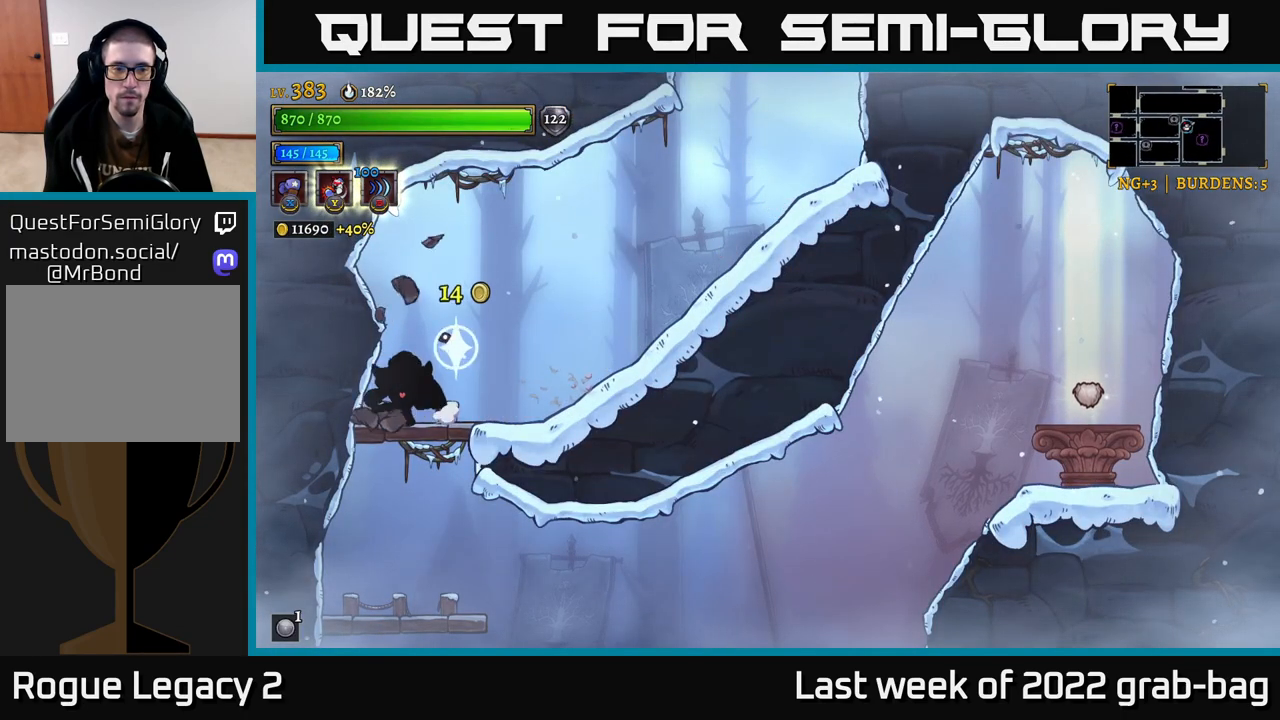
{"buttons": [], "left_stick": "center", "right_stick": "center", "events": [[33, "left_stick", "down"], [67, "A", "down"], [150, "A", "up"], [250, "left_stick", "center"]]}
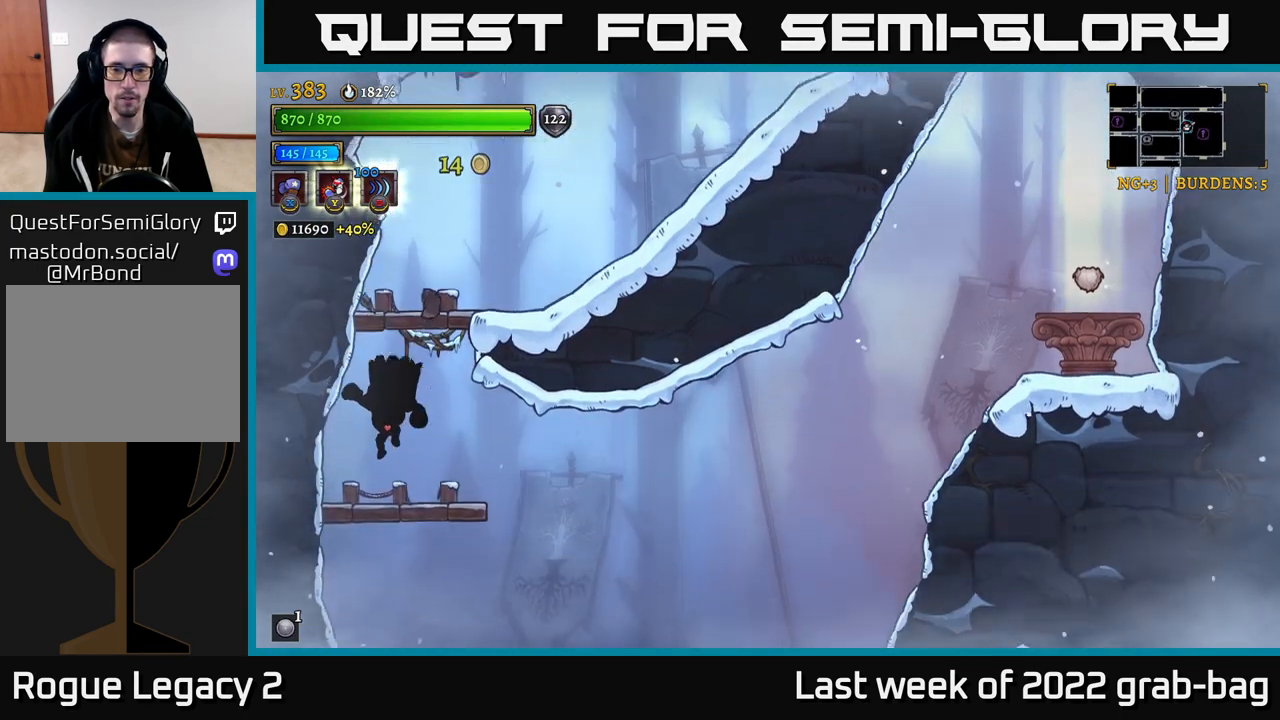
{"buttons": ["R2"], "left_stick": "right", "right_stick": "center", "events": [[83, "left_stick", "right"], [217, "A", "down"], [317, "A", "up"], [333, "R2", "down"]]}
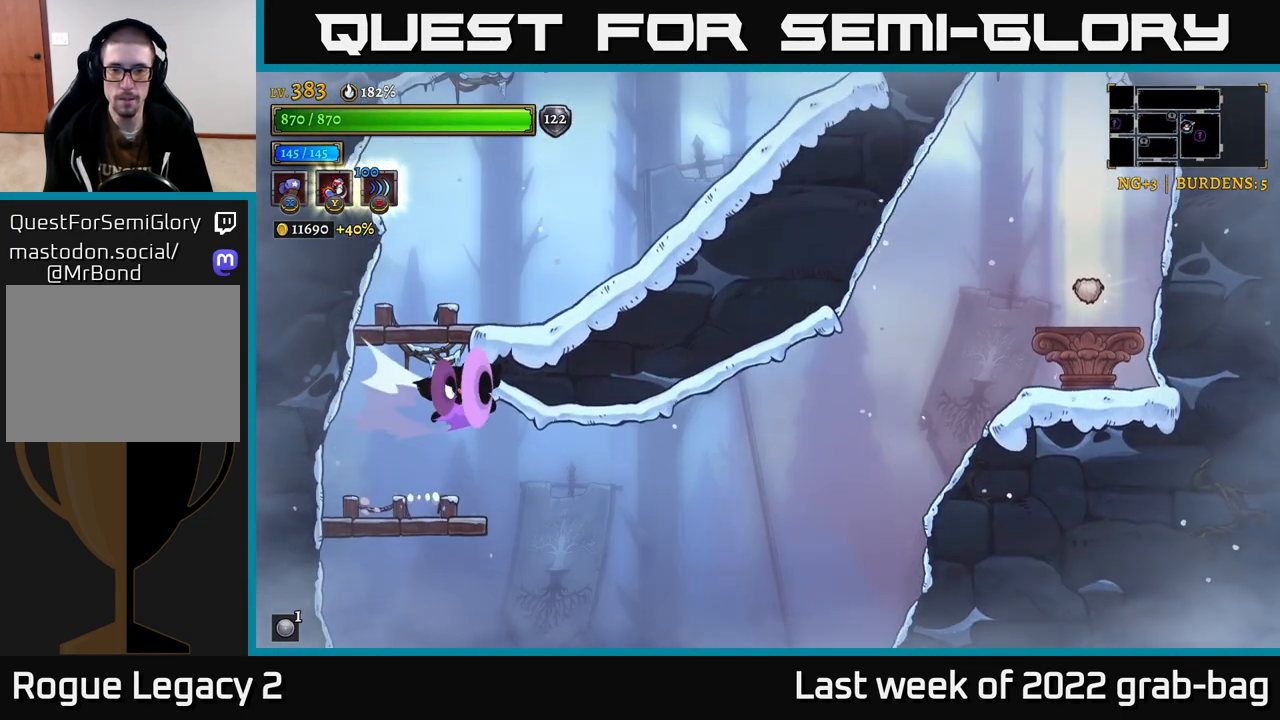
{"buttons": [], "left_stick": "center", "right_stick": "center", "events": [[233, "R2", "up"], [317, "left_stick", "left"], [500, "left_stick", "center"]]}
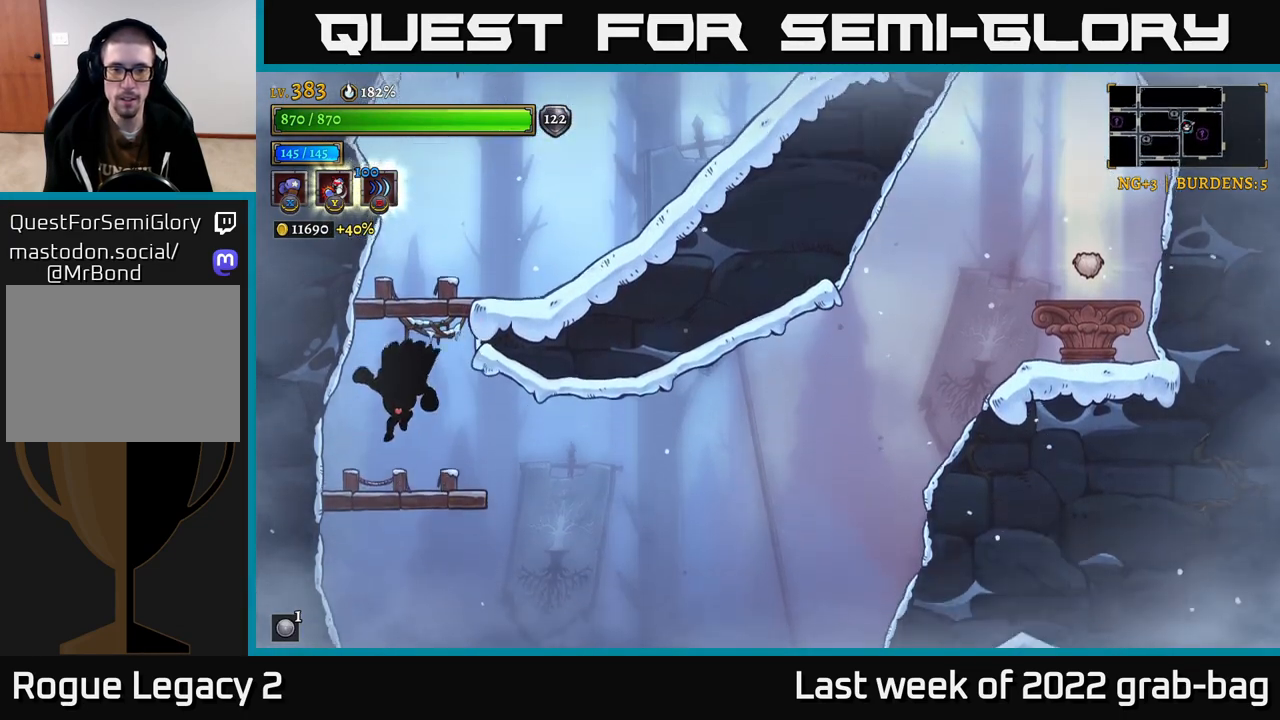
{"buttons": ["R2"], "left_stick": "right", "right_stick": "center", "events": [[167, "left_stick", "right"], [400, "A", "down"], [467, "R2", "down"], [483, "A", "up"]]}
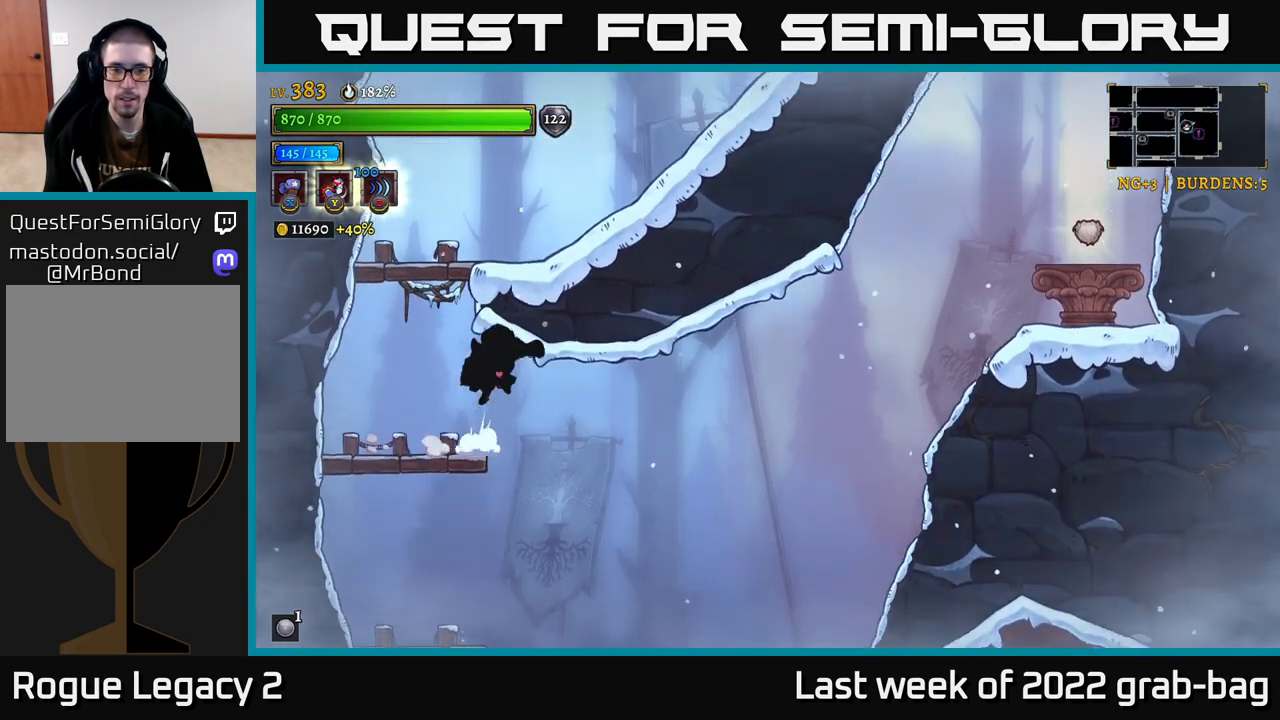
{"buttons": ["R2"], "left_stick": "left", "right_stick": "center", "events": [[500, "left_stick", "left"]]}
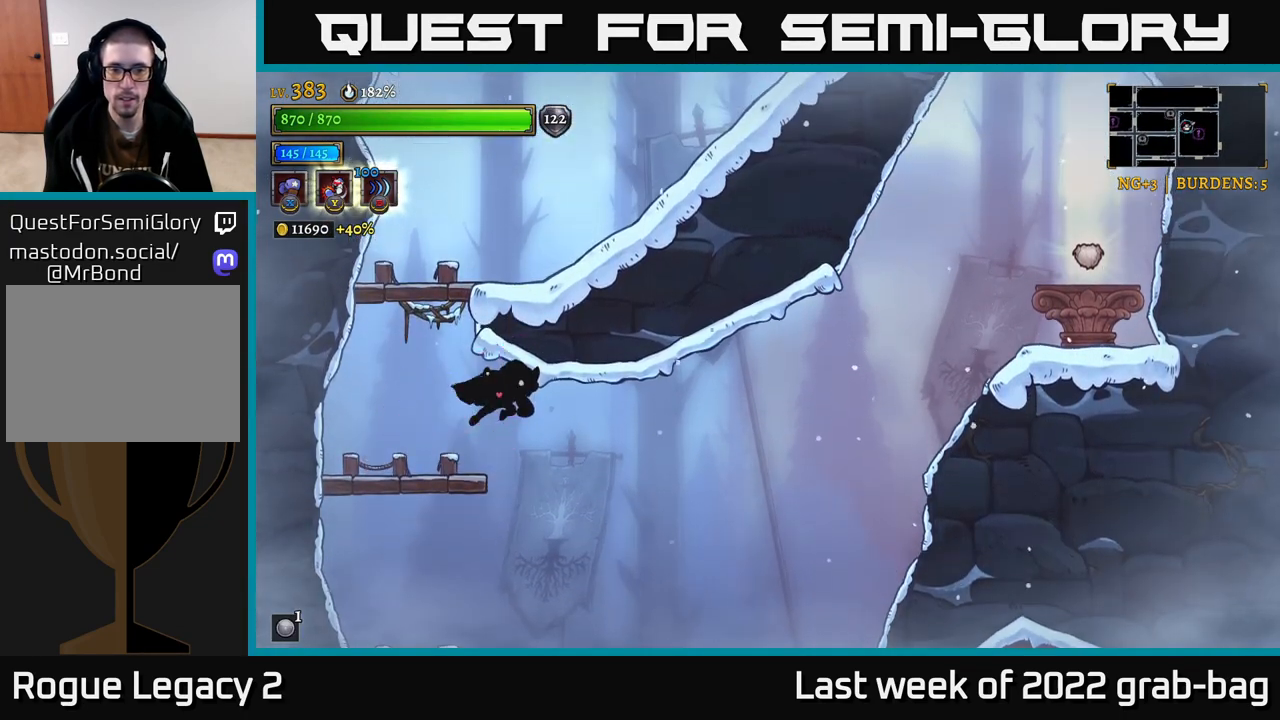
{"buttons": [], "left_stick": "right", "right_stick": "center", "events": [[33, "R2", "up"], [233, "left_stick", "center"], [350, "left_stick", "right"]]}
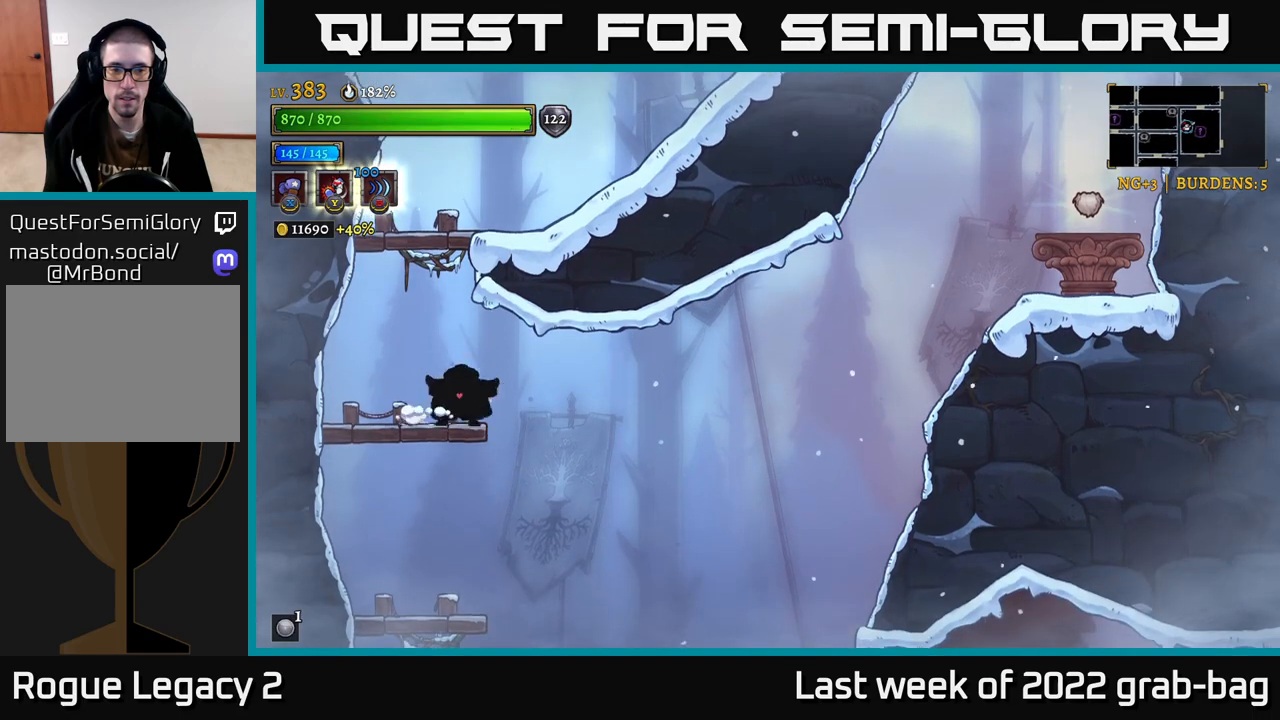
{"buttons": ["R2"], "left_stick": "right", "right_stick": "center", "events": [[33, "A", "down"], [67, "A", "up"], [367, "R2", "down"]]}
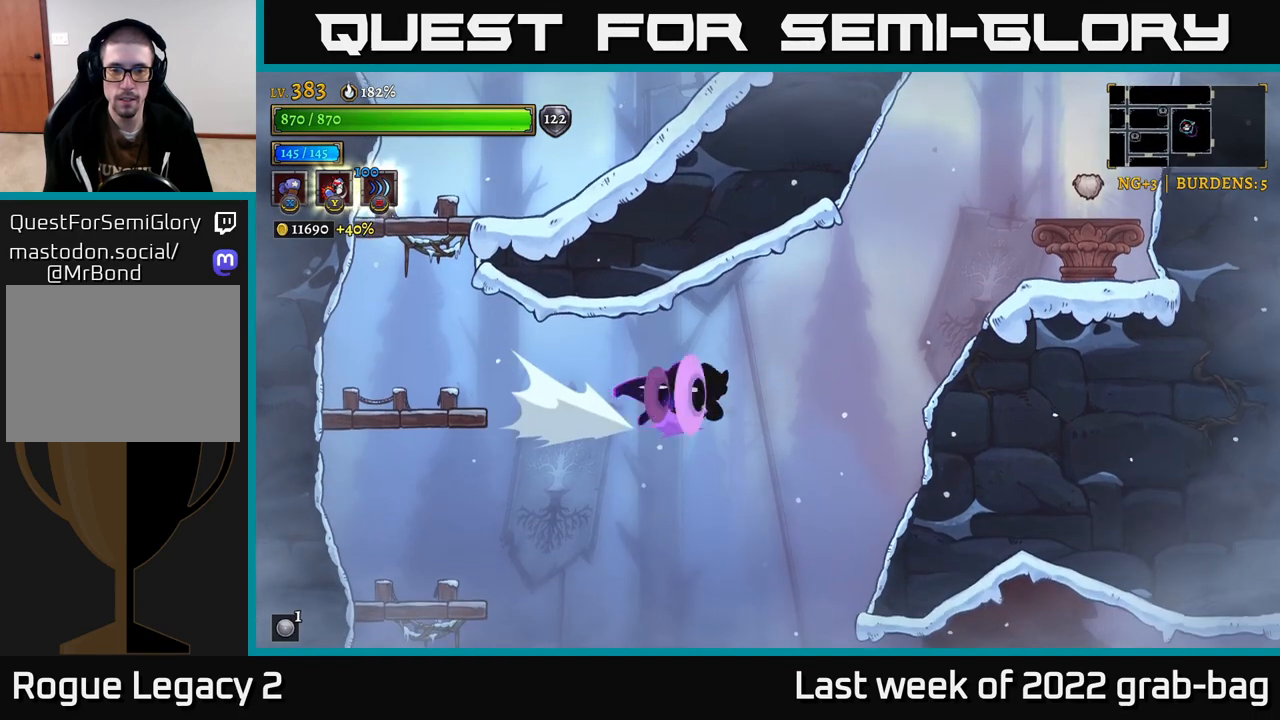
{"buttons": ["A"], "left_stick": "right", "right_stick": "center", "events": [[200, "R2", "up"], [233, "A", "down"]]}
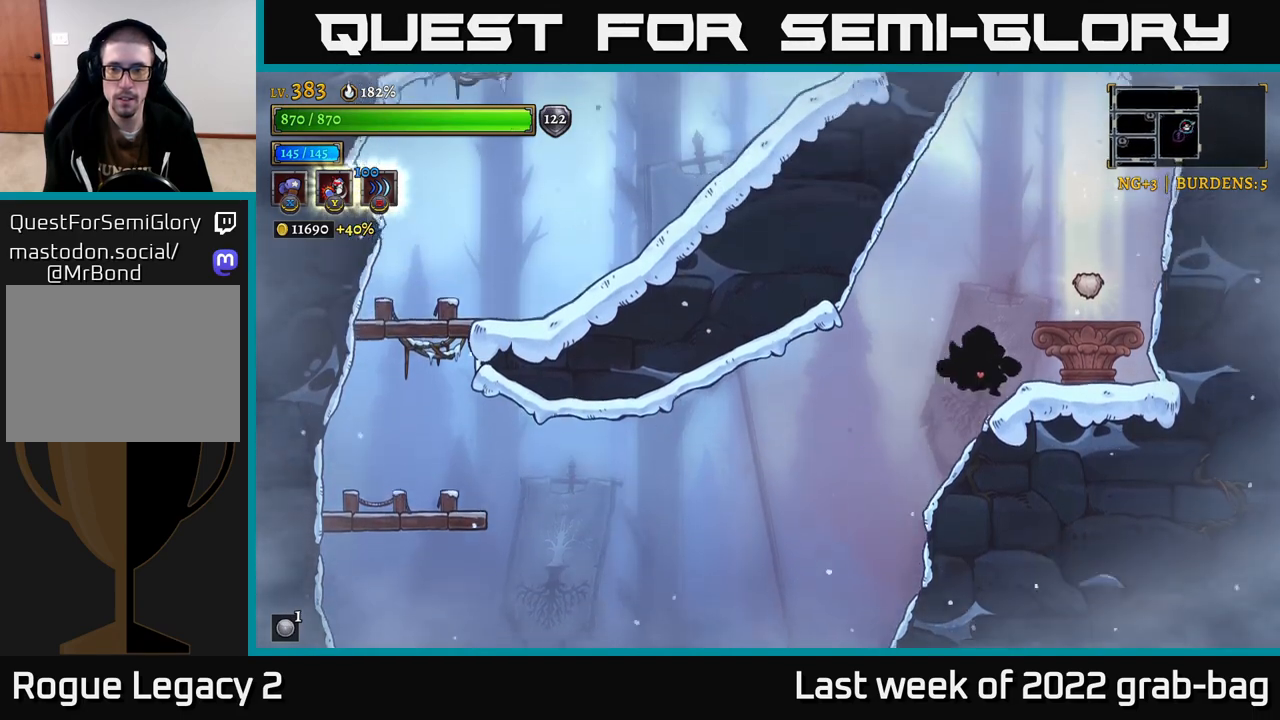
{"buttons": [], "left_stick": "center", "right_stick": "center", "events": [[167, "A", "up"], [267, "left_stick", "center"]]}
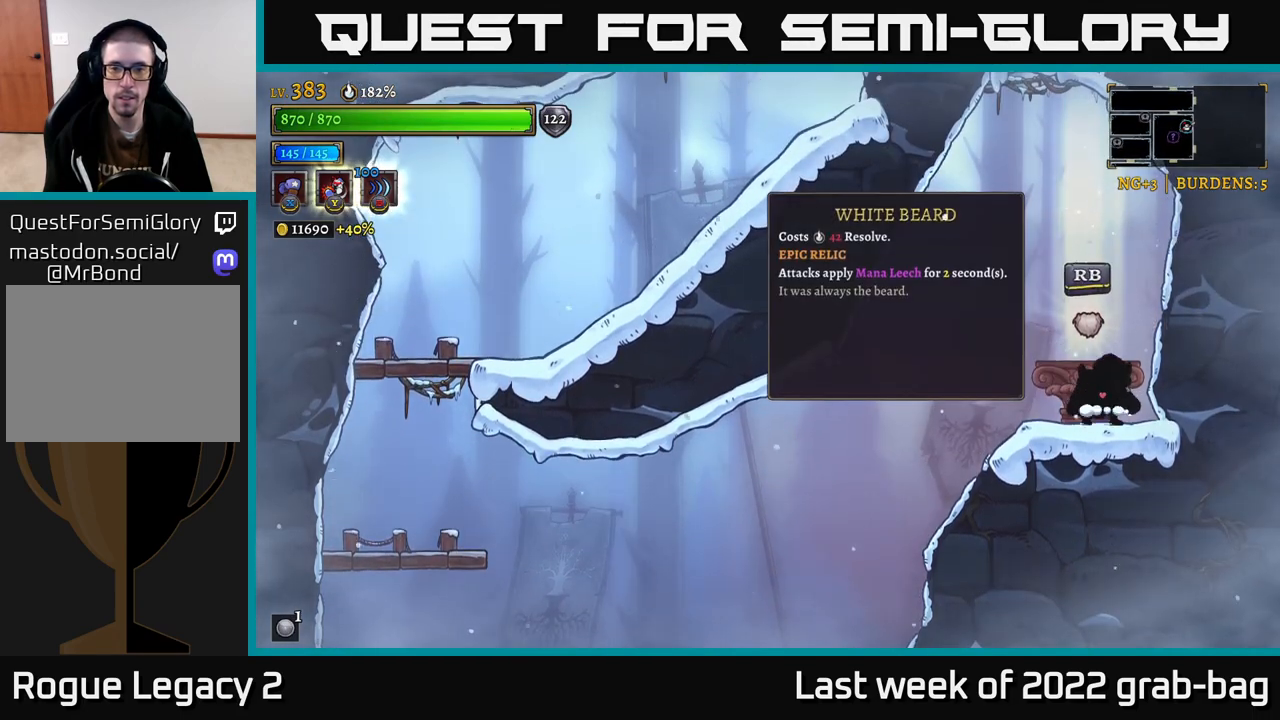
{"buttons": [], "left_stick": "center", "right_stick": "center", "events": []}
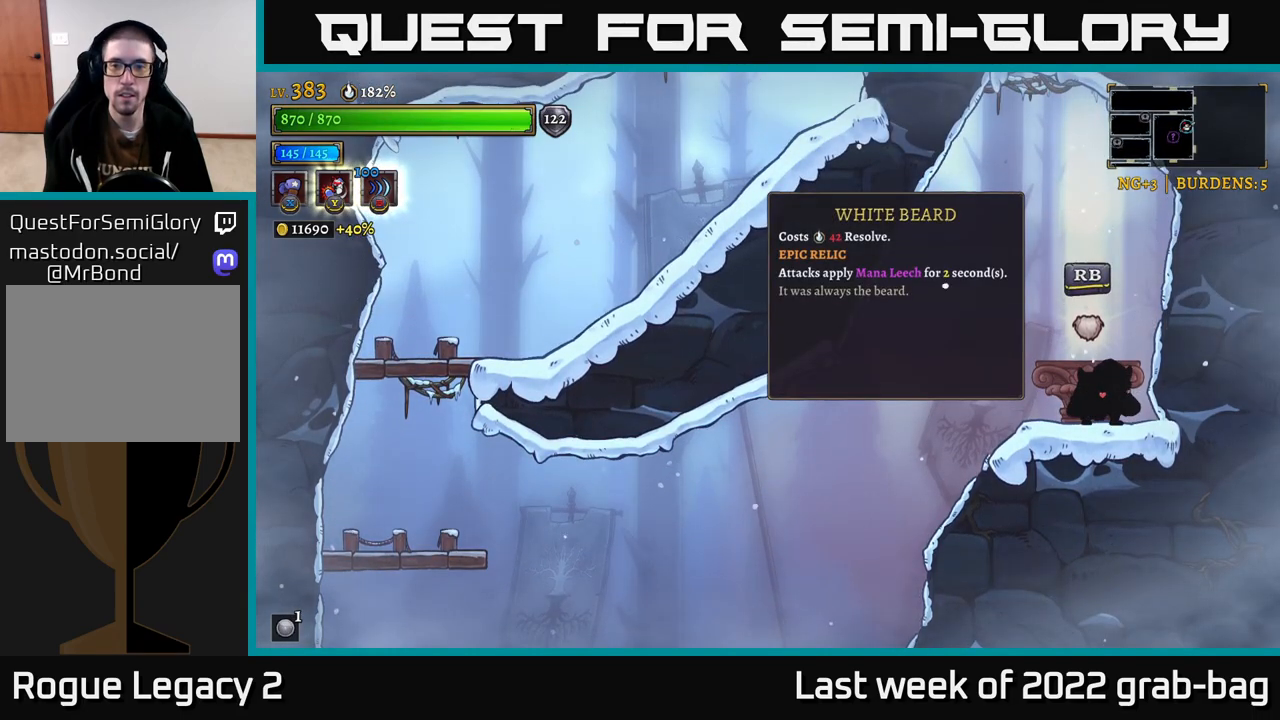
{"buttons": [], "left_stick": "center", "right_stick": "center", "events": []}
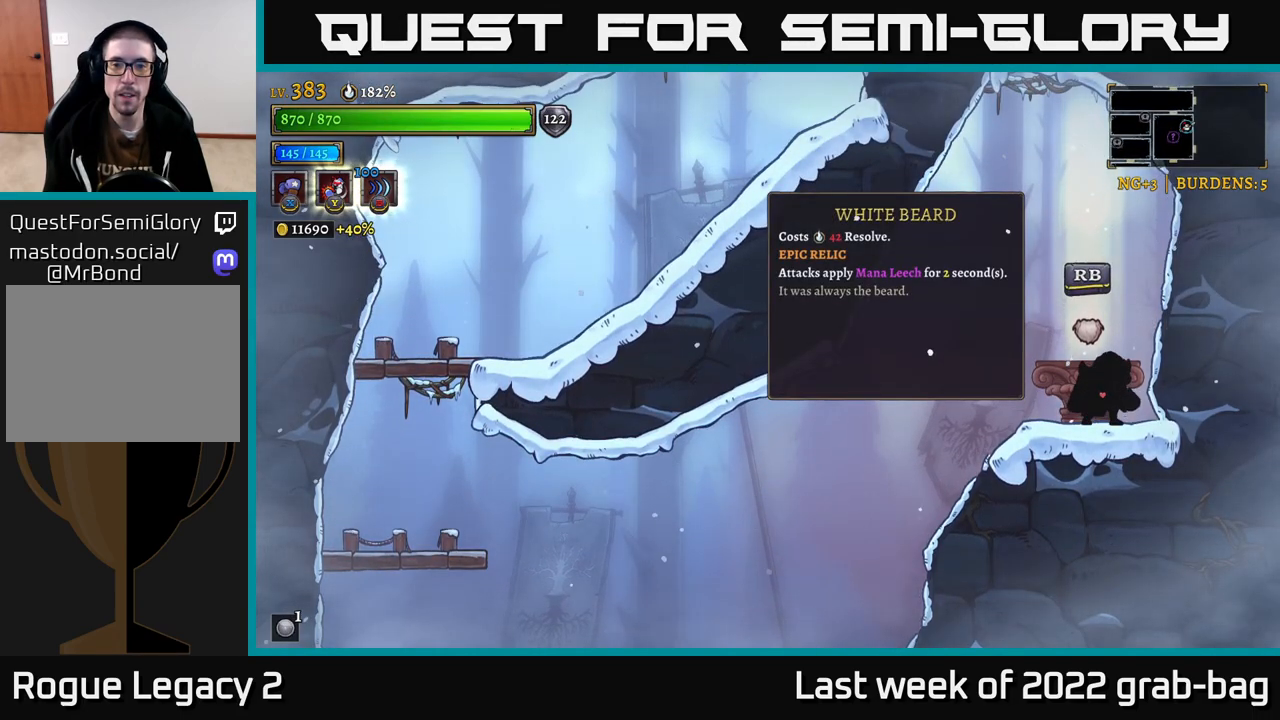
{"buttons": [], "left_stick": "center", "right_stick": "center", "events": []}
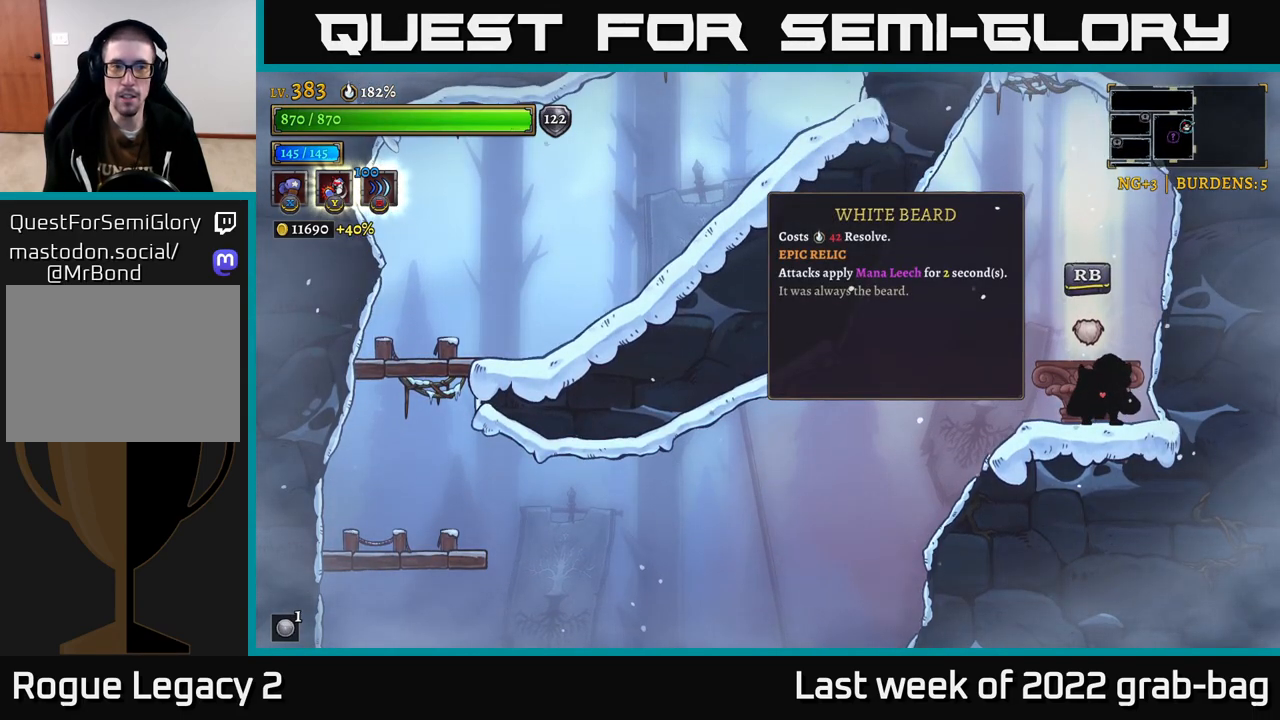
{"buttons": [], "left_stick": "center", "right_stick": "center", "events": [[300, "R1", "down"], [367, "R1", "up"]]}
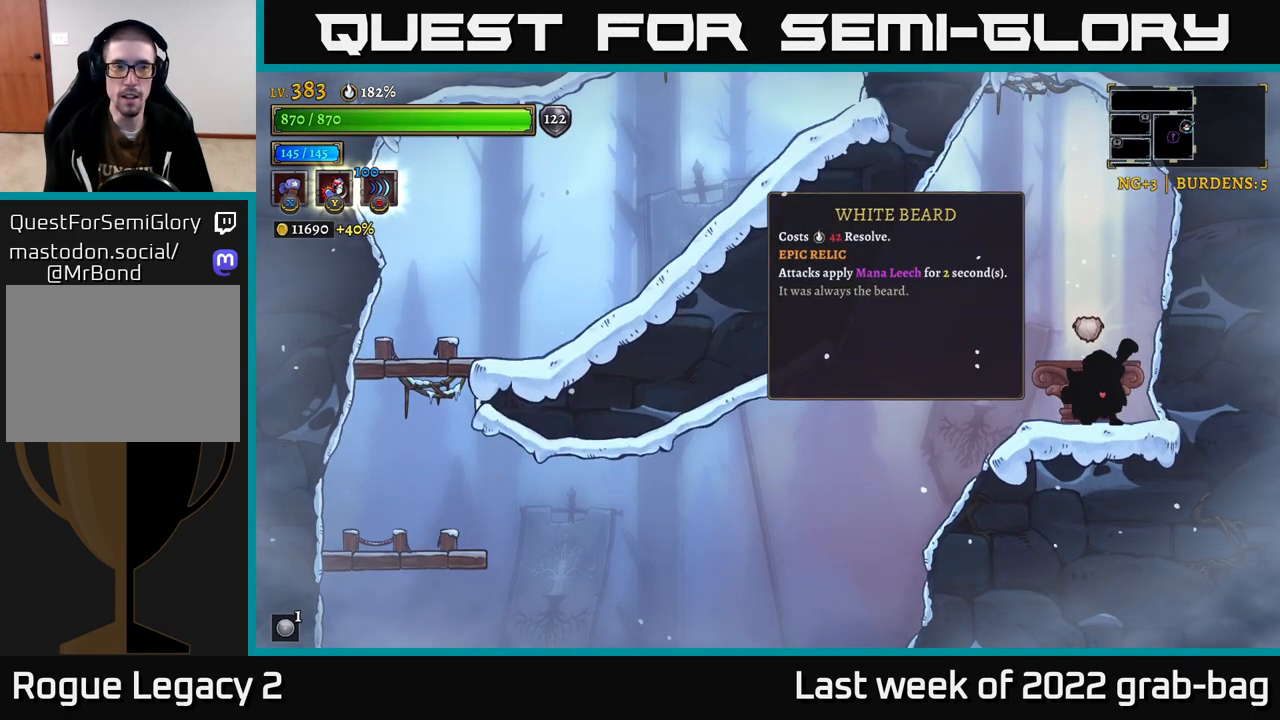
{"buttons": [], "left_stick": "center", "right_stick": "center", "events": []}
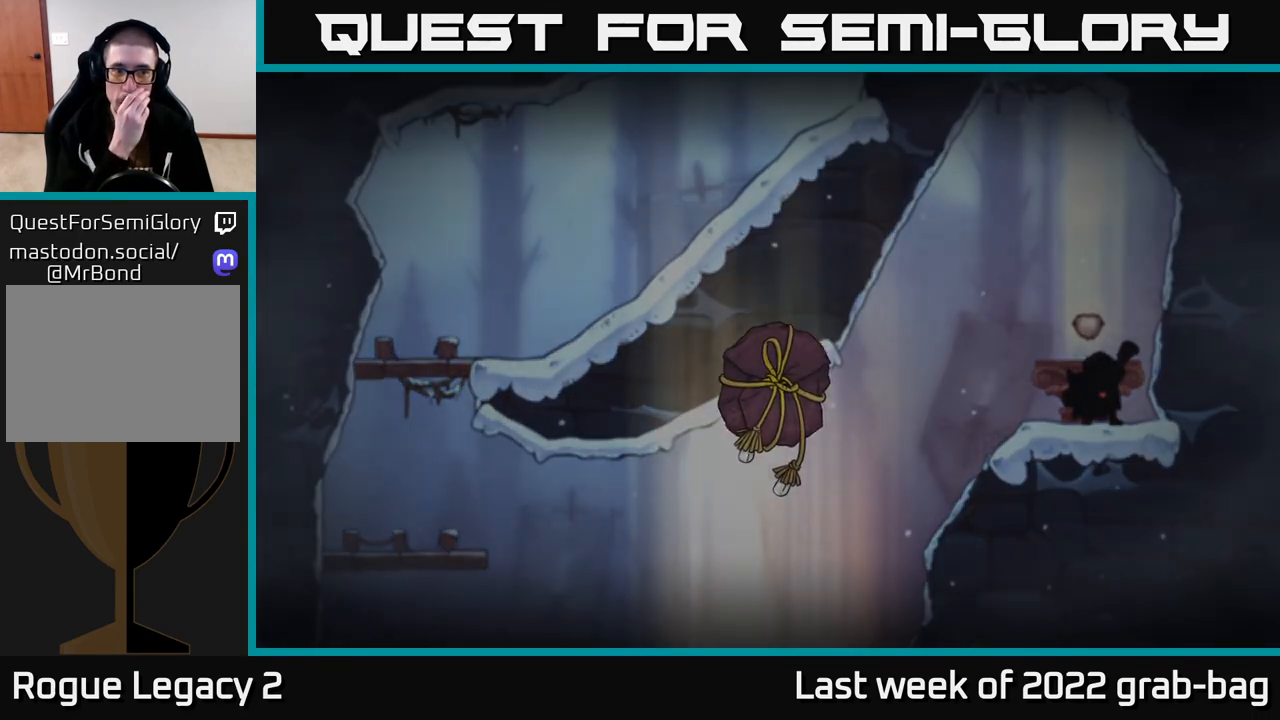
{"buttons": [], "left_stick": "center", "right_stick": "center", "events": []}
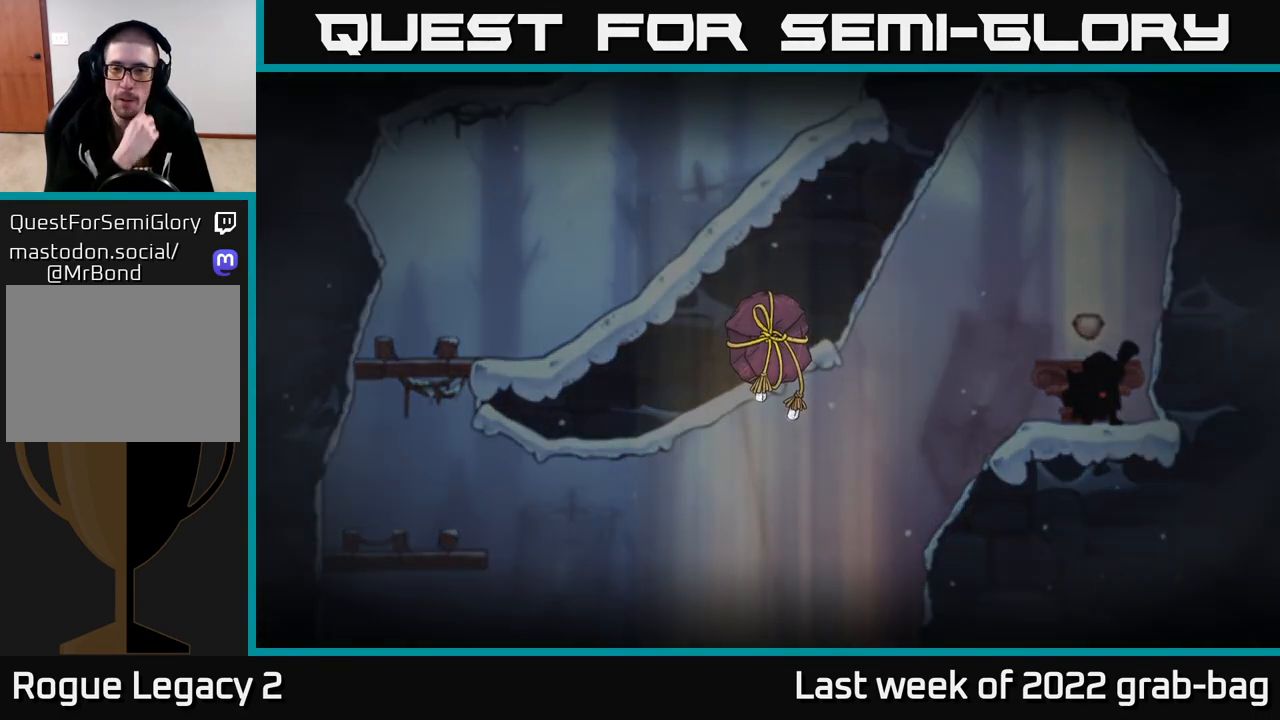
{"buttons": [], "left_stick": "center", "right_stick": "center", "events": []}
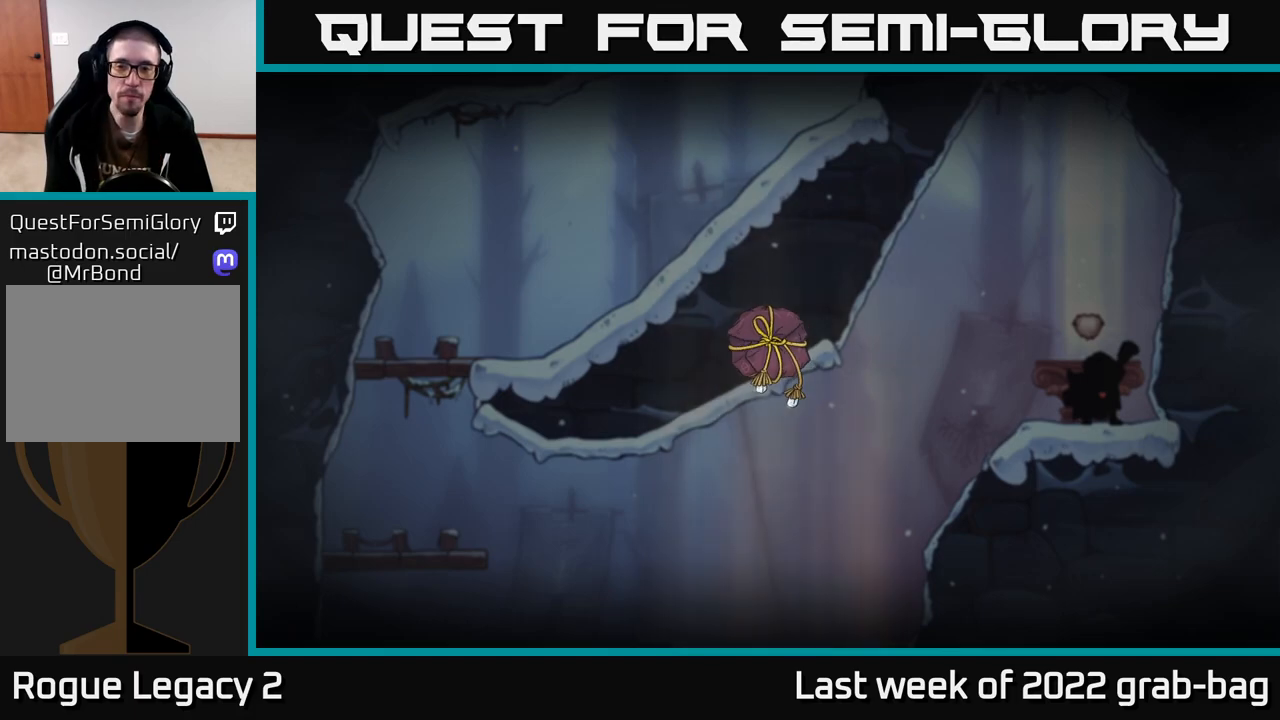
{"buttons": ["A"], "left_stick": "center", "right_stick": "center", "events": [[500, "A", "down"]]}
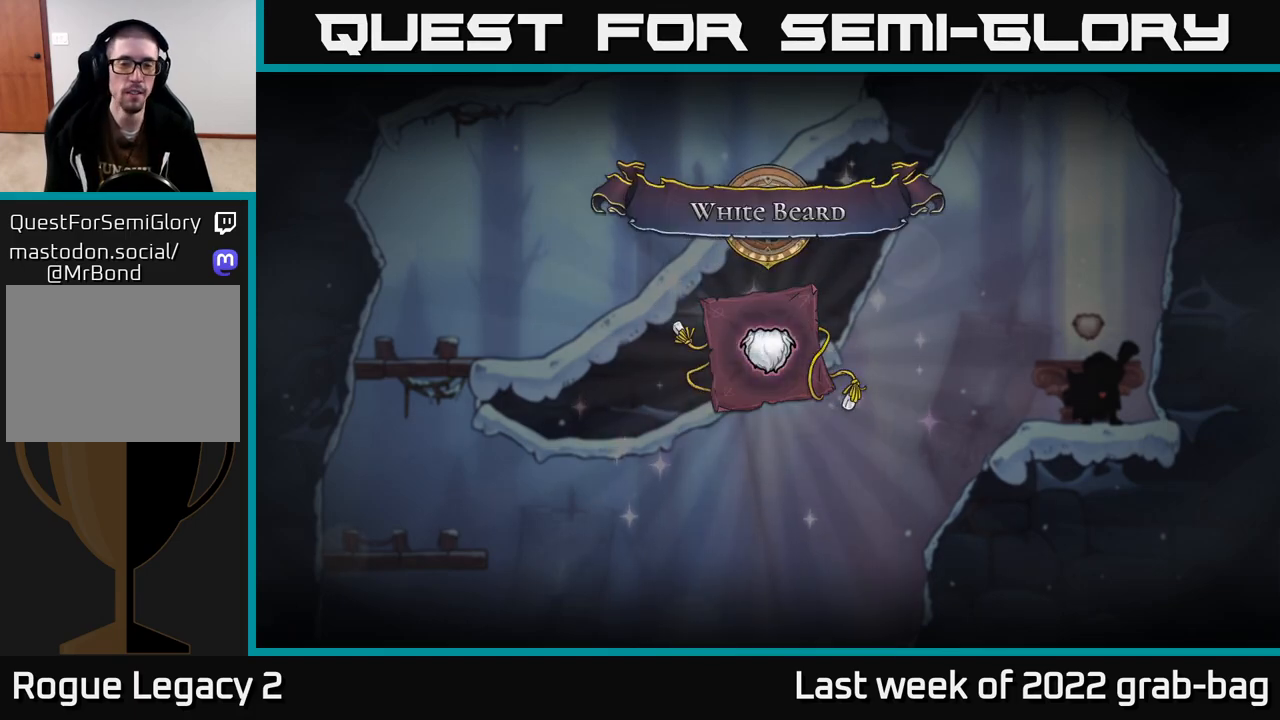
{"buttons": [], "left_stick": "center", "right_stick": "center", "events": [[133, "A", "up"], [200, "A", "down"], [300, "A", "up"], [383, "A", "down"], [483, "A", "up"]]}
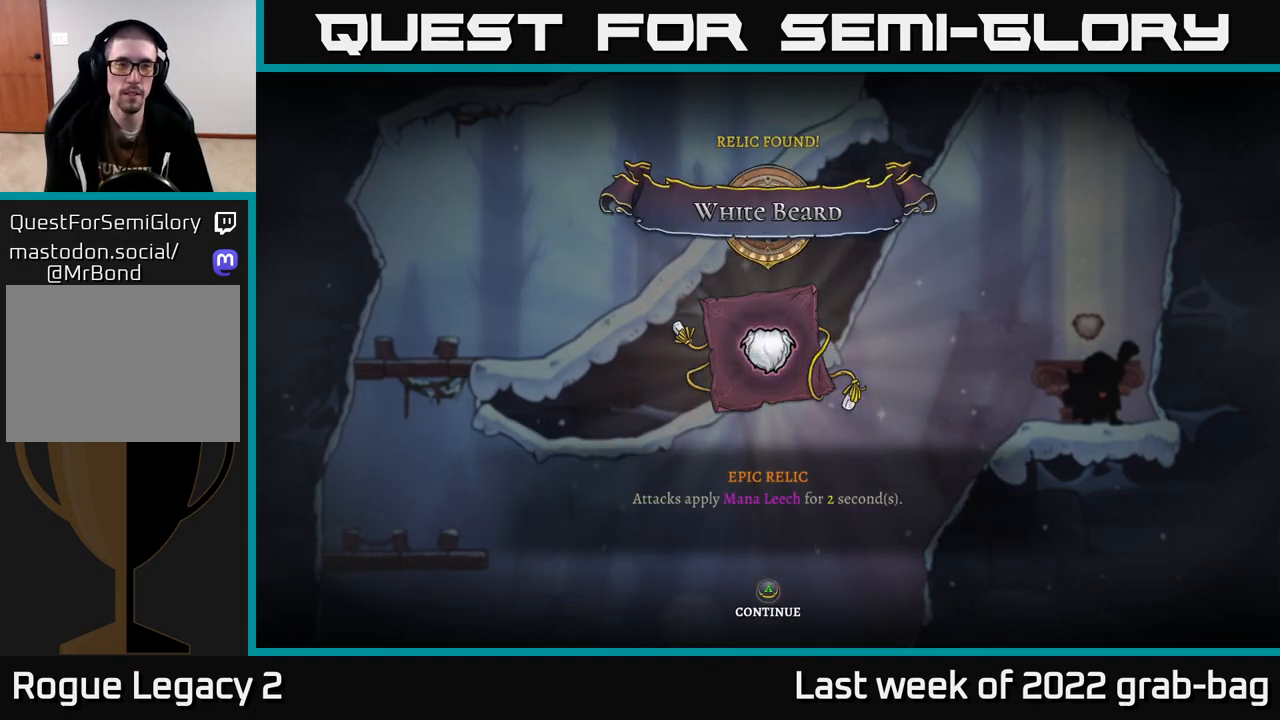
{"buttons": [], "left_stick": "center", "right_stick": "center", "events": [[67, "A", "down"], [167, "A", "up"], [250, "A", "down"], [383, "A", "up"]]}
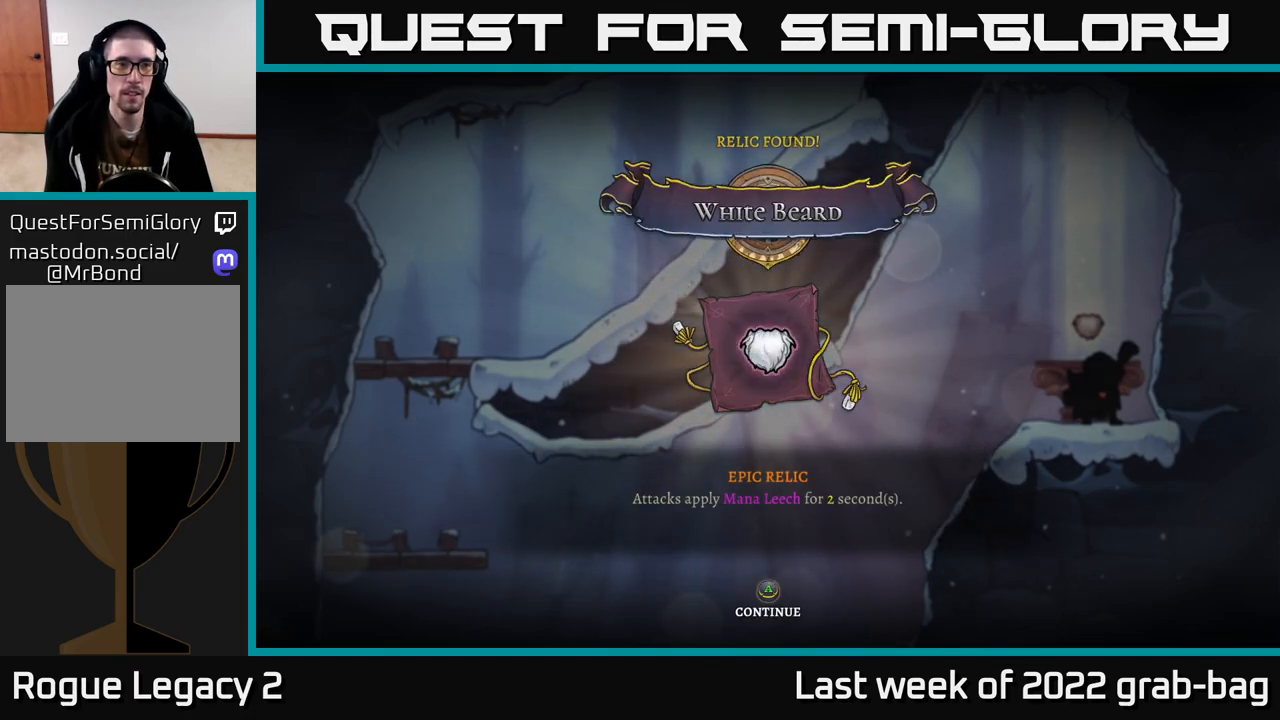
{"buttons": [], "left_stick": "left", "right_stick": "center", "events": [[17, "A", "down"], [167, "A", "up"], [417, "left_stick", "left"]]}
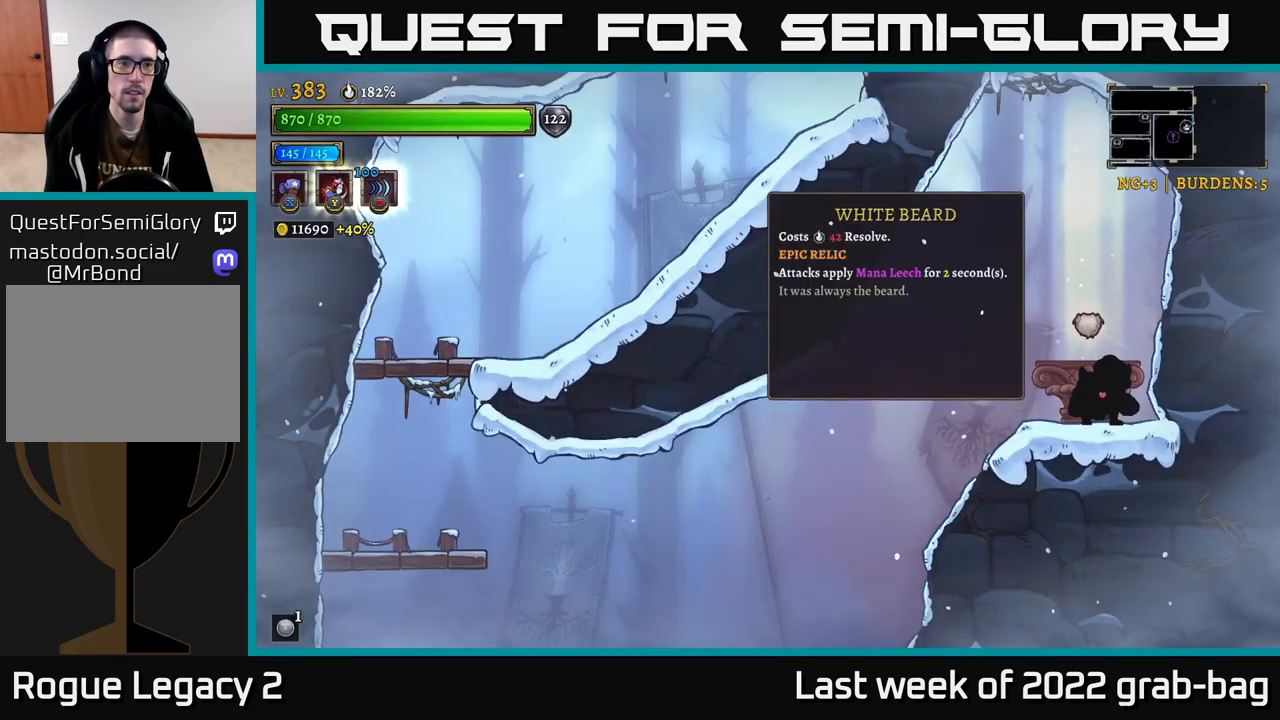
{"buttons": [], "left_stick": "left", "right_stick": "center", "events": []}
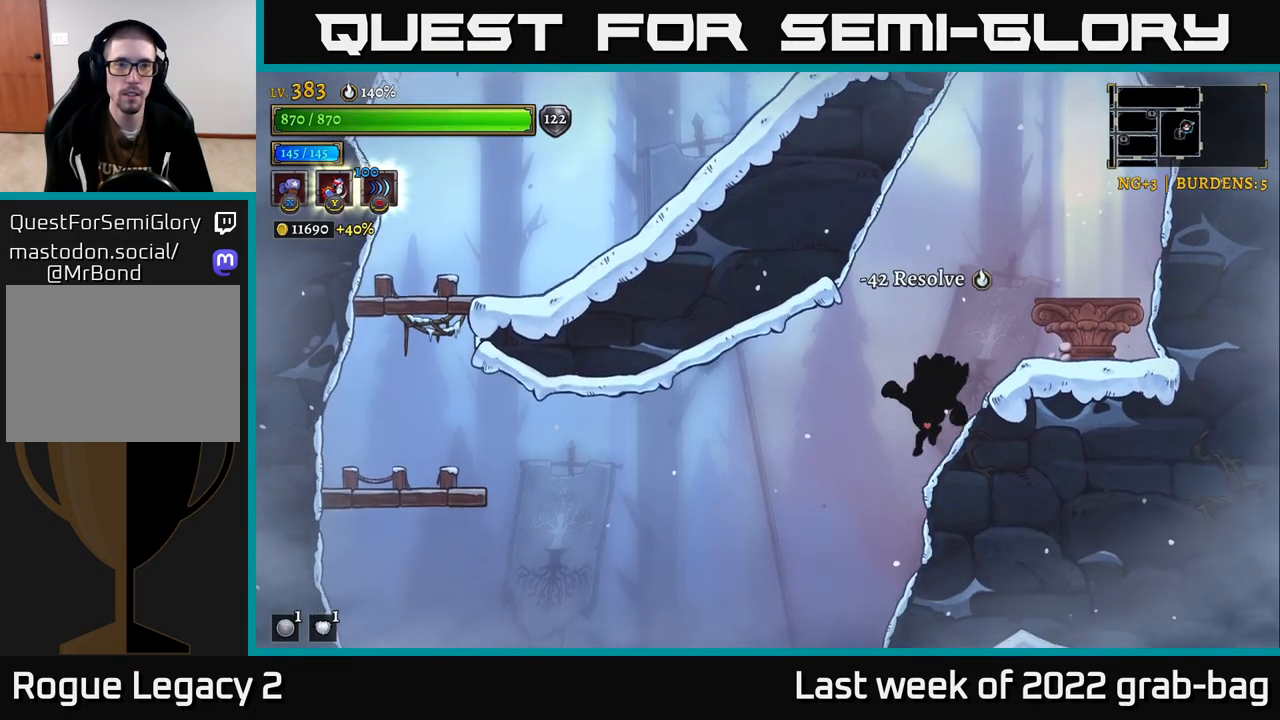
{"buttons": [], "left_stick": "left", "right_stick": "center", "events": []}
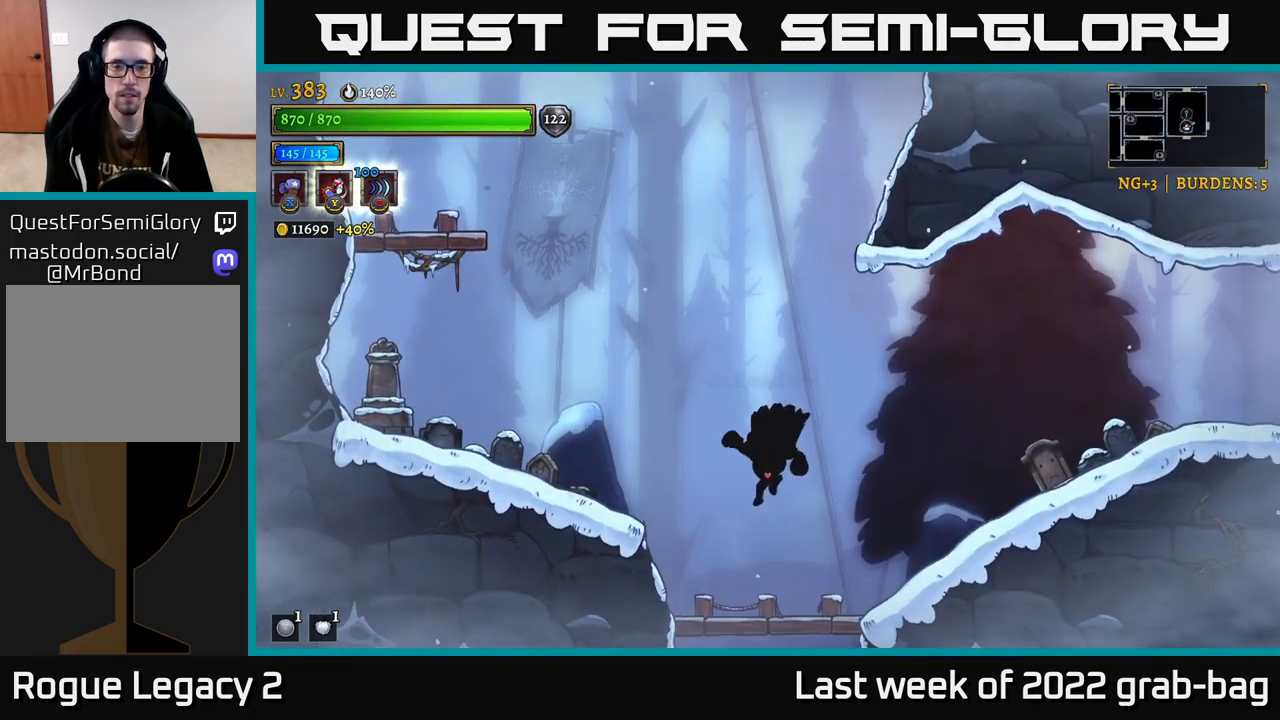
{"buttons": [], "left_stick": "left", "right_stick": "center", "events": [[83, "A", "down"], [317, "A", "up"], [400, "X", "down"], [500, "X", "up"]]}
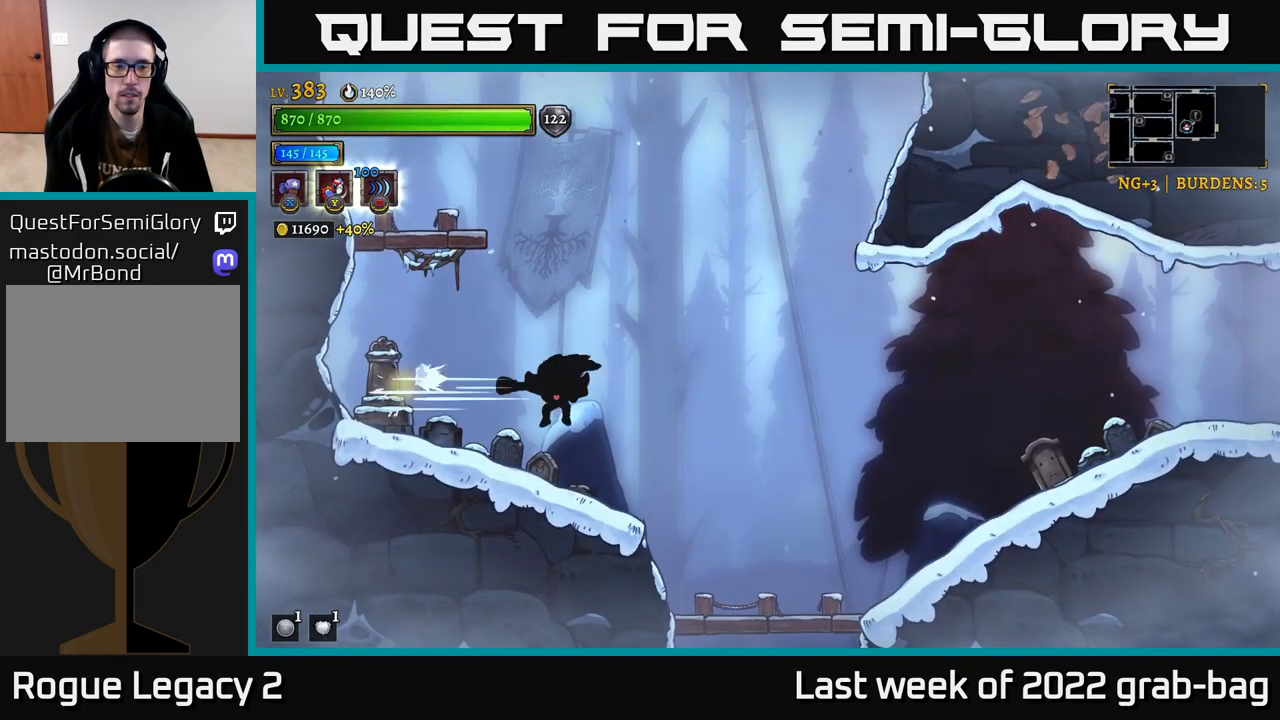
{"buttons": [], "left_stick": "center", "right_stick": "center", "events": [[150, "left_stick", "center"], [400, "X", "down"], [500, "X", "up"]]}
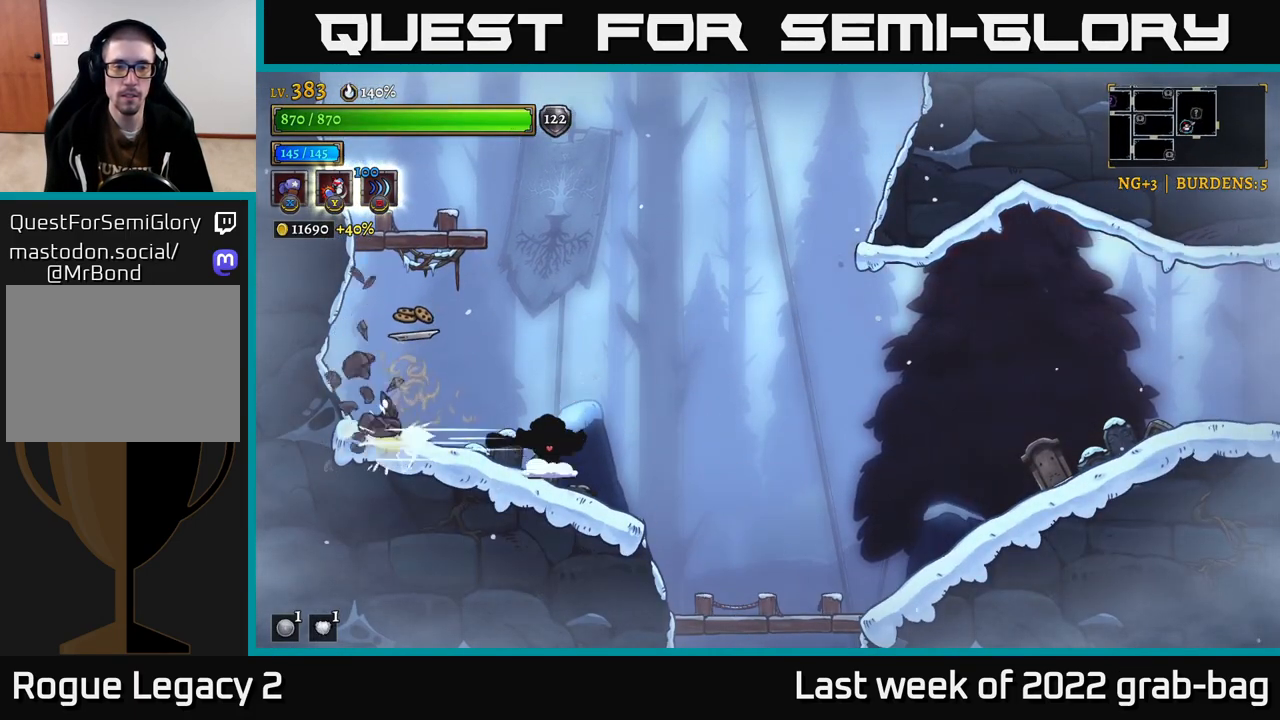
{"buttons": ["A"], "left_stick": "left", "right_stick": "center", "events": [[217, "left_stick", "left"], [367, "left_stick", "right"], [483, "A", "down"], [483, "left_stick", "left"]]}
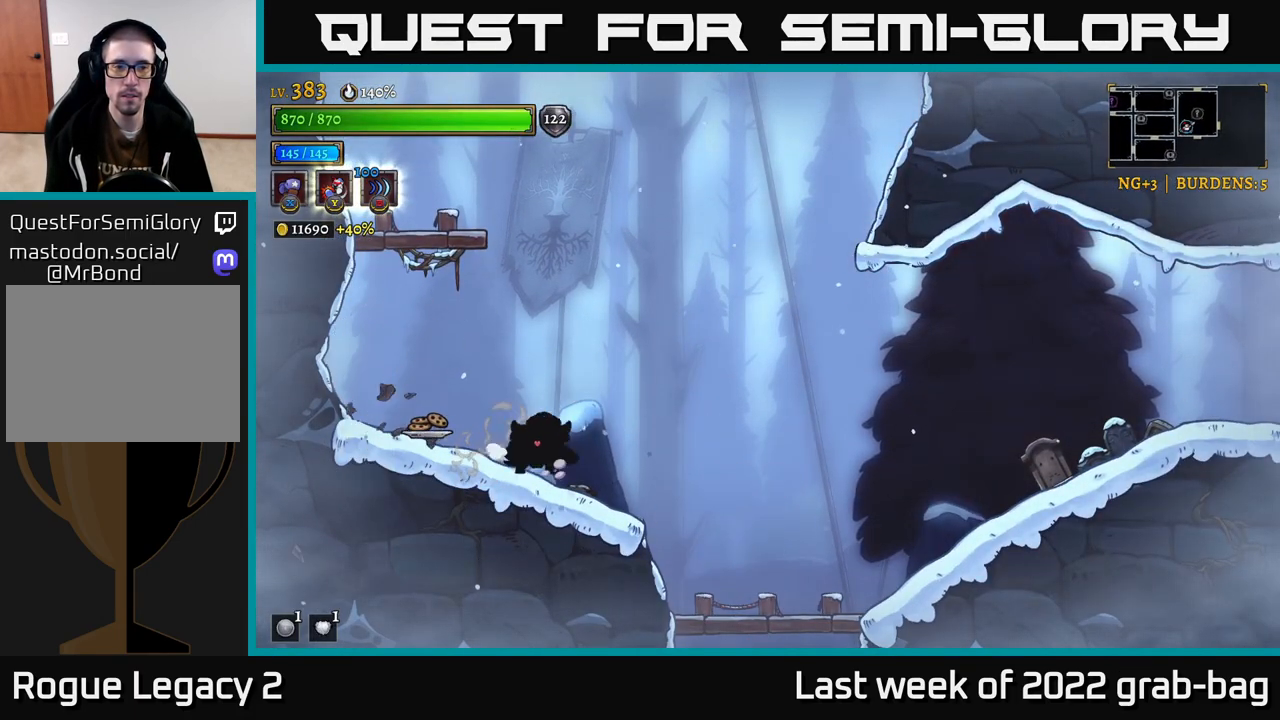
{"buttons": [], "left_stick": "right", "right_stick": "center", "events": [[200, "X", "down"], [250, "left_stick", "center"], [300, "X", "up"], [333, "A", "up"], [383, "left_stick", "right"]]}
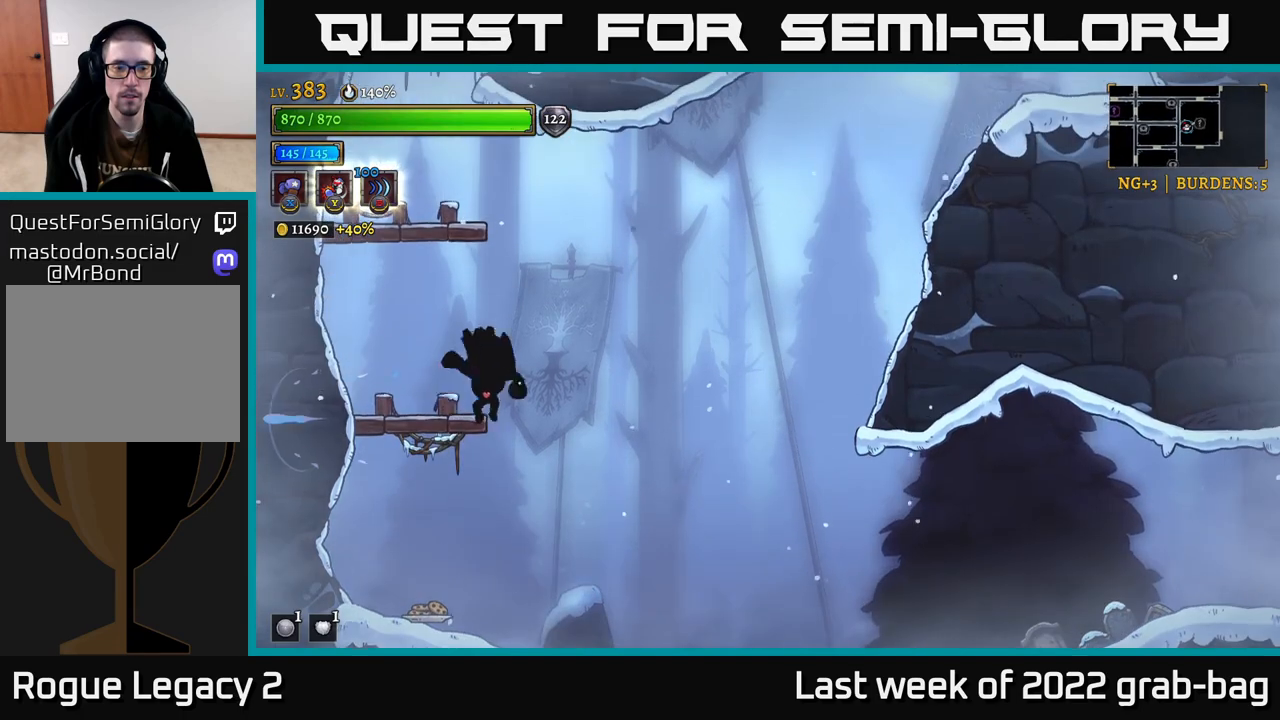
{"buttons": [], "left_stick": "right", "right_stick": "center", "events": [[133, "left_stick", "left"], [483, "left_stick", "right"]]}
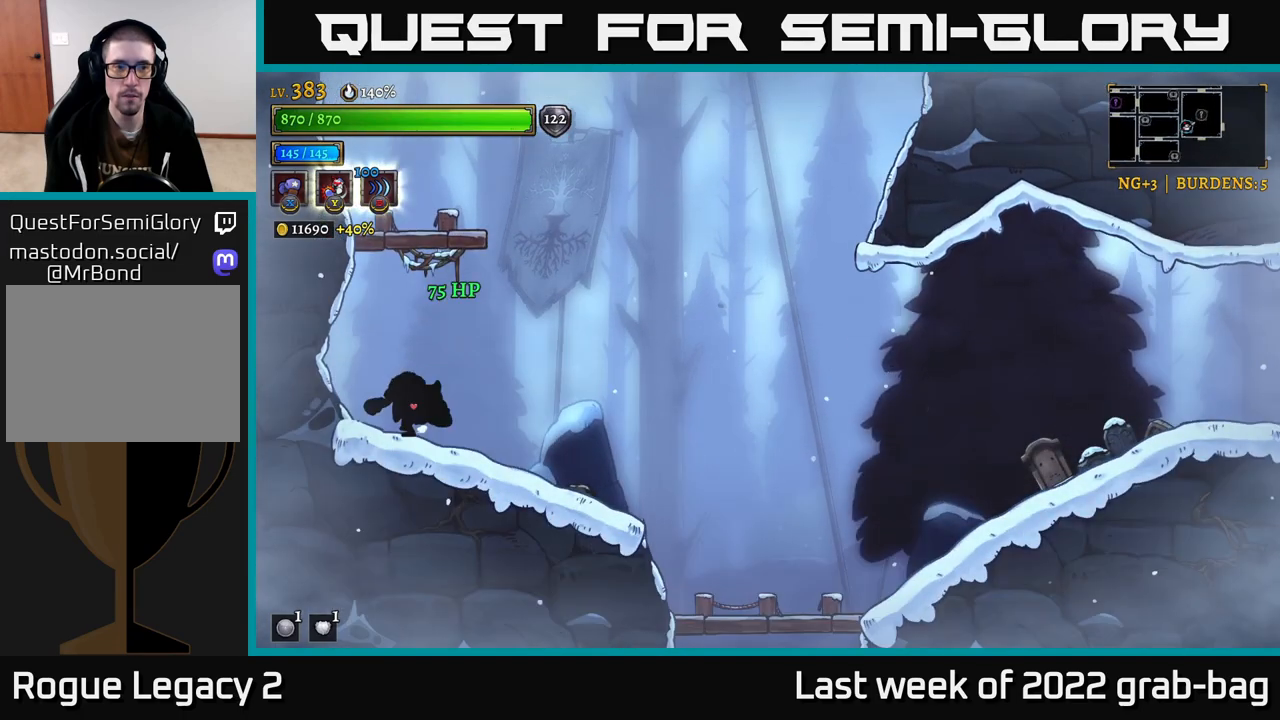
{"buttons": ["R2"], "left_stick": "right", "right_stick": "center", "events": [[83, "R2", "down"]]}